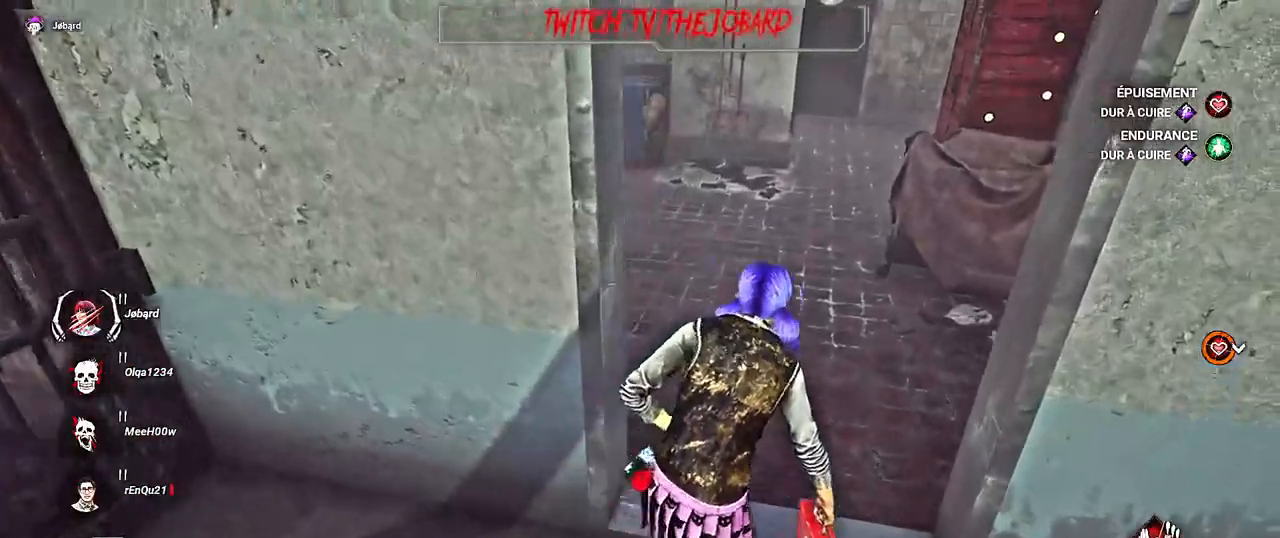
Gameplay with keyboard and mouse; each line is a JSON object with the keys and mouse buttons held at the frame after it. "events" lists presses ("down") and releases ("up") of "a", "ctrl", "d", "e", "f", "q", "r", "s", "shift", "space", "tab", "z", "mouse_left", "mouse_right", "mouse_mb4" and "mouse_mb5" between this image and that frame as [ms after this image, input, new state], when the widget could be followed in between. "mouse_left", "mouse_right", "mouse_mb4", "mouse_mb5" = the "left", "right", "mb4", "mb5" buttons of the "mouse" list. No other keys are recorded. Mouse movement is not recorded. Not read: mouse_wheel.
{"keys": ["q", "shift", "z"], "mouse": [], "events": [[284, "q", "down"]]}
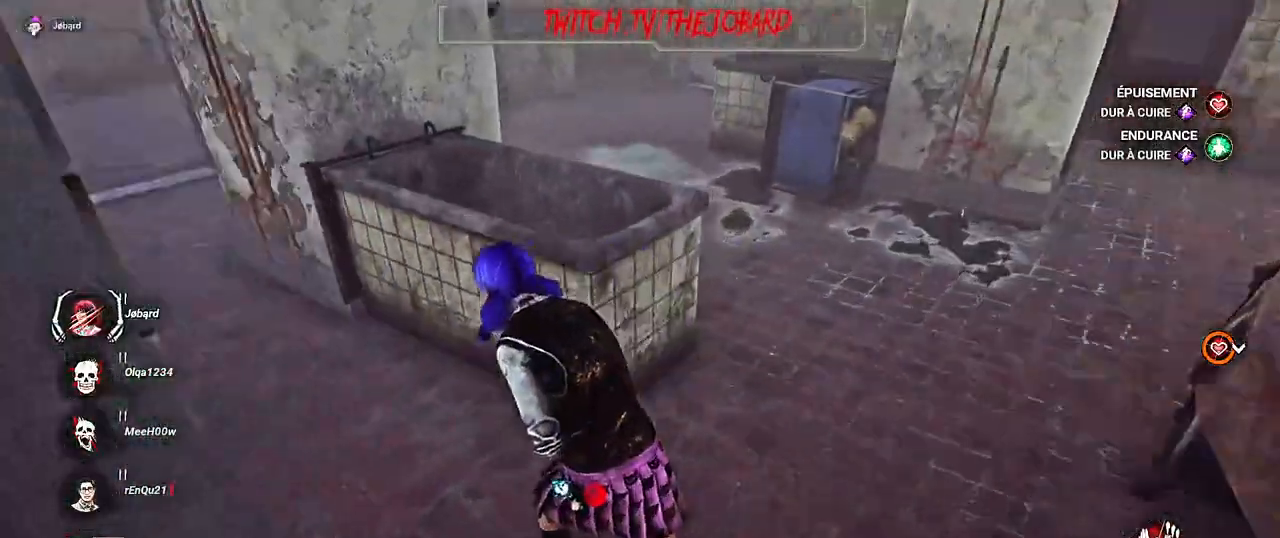
{"keys": ["d", "shift", "z"], "mouse": [], "events": [[17, "q", "up"], [50, "d", "down"]]}
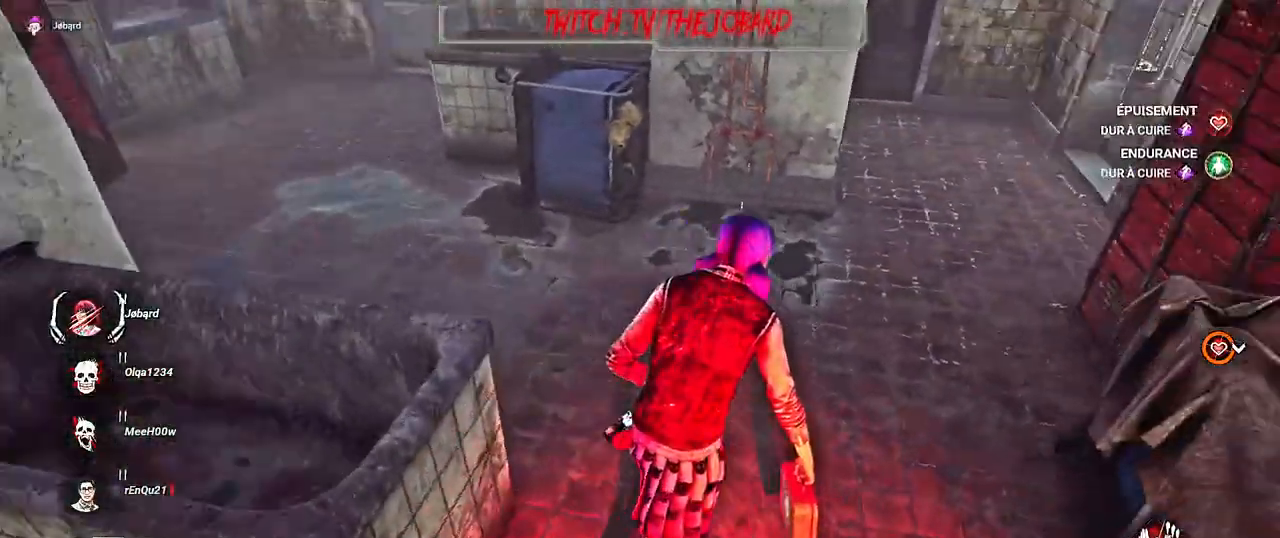
{"keys": ["d", "shift", "space", "z"], "mouse": [], "events": [[200, "space", "down"], [300, "space", "up"], [350, "space", "down"], [400, "space", "up"], [484, "space", "down"]]}
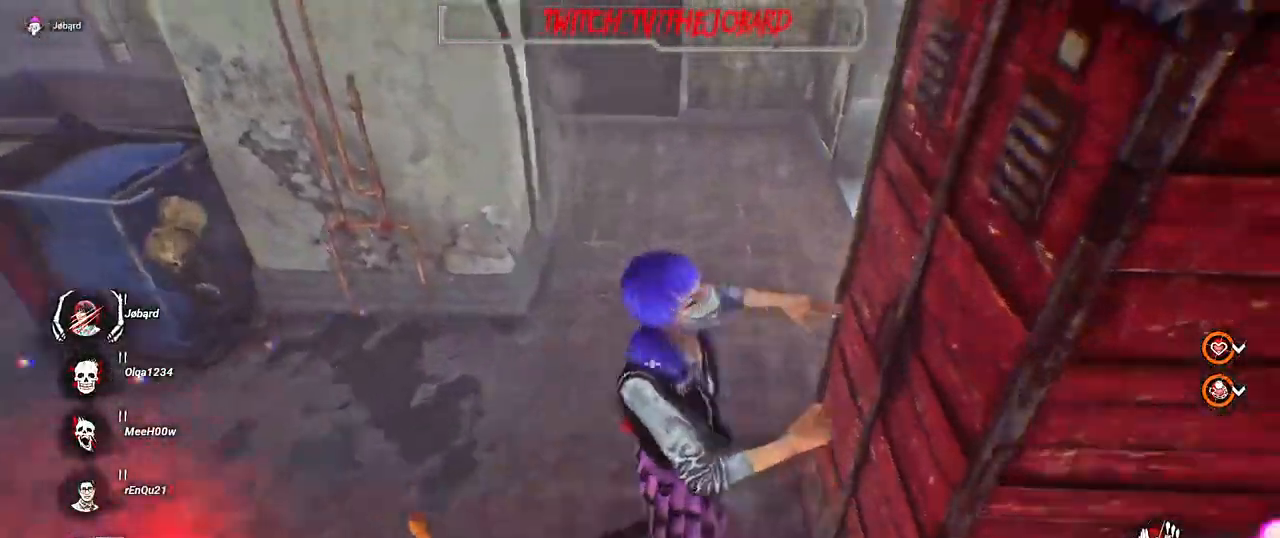
{"keys": ["d", "shift"], "mouse": [], "events": [[17, "space", "up"], [84, "space", "down"], [150, "z", "up"], [167, "space", "up"], [217, "space", "down"], [250, "space", "up"]]}
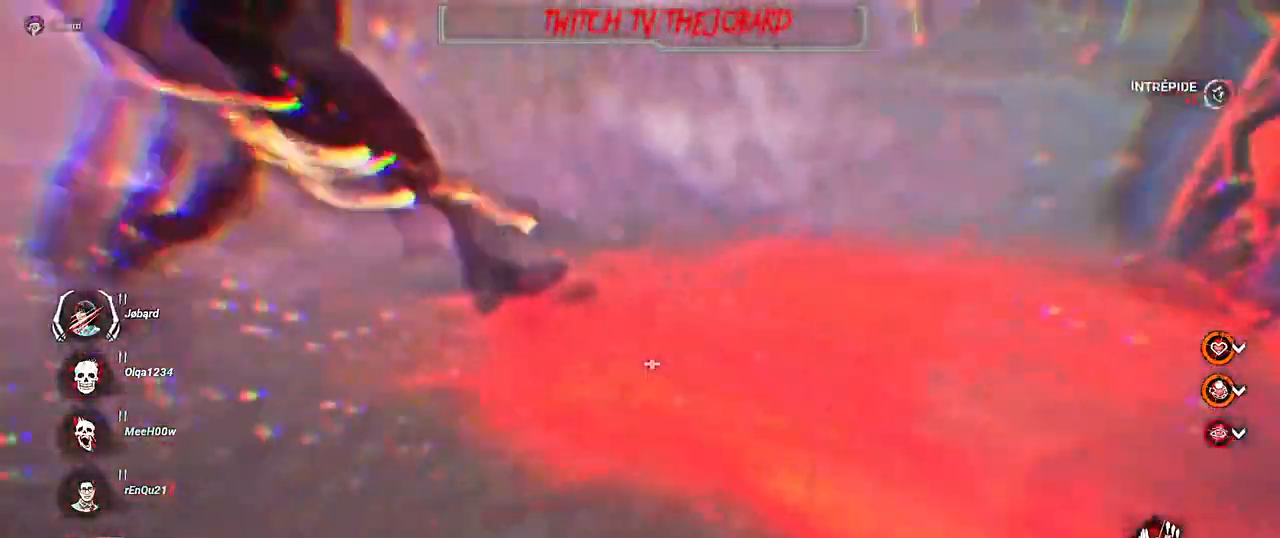
{"keys": ["shift"], "mouse": [], "events": [[100, "d", "up"]]}
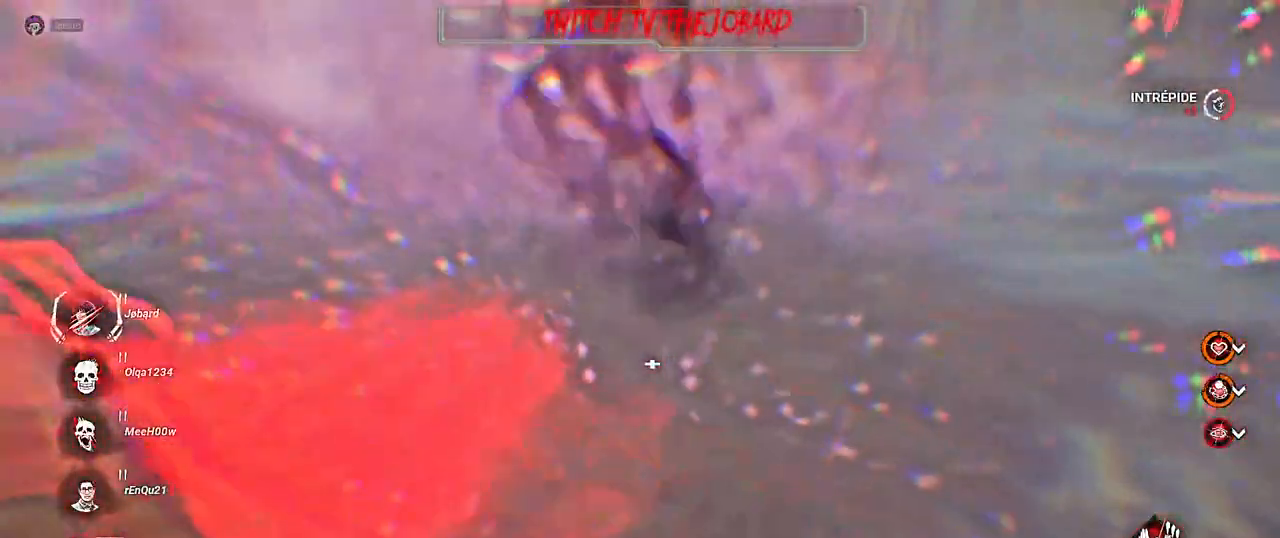
{"keys": ["shift"], "mouse": [], "events": []}
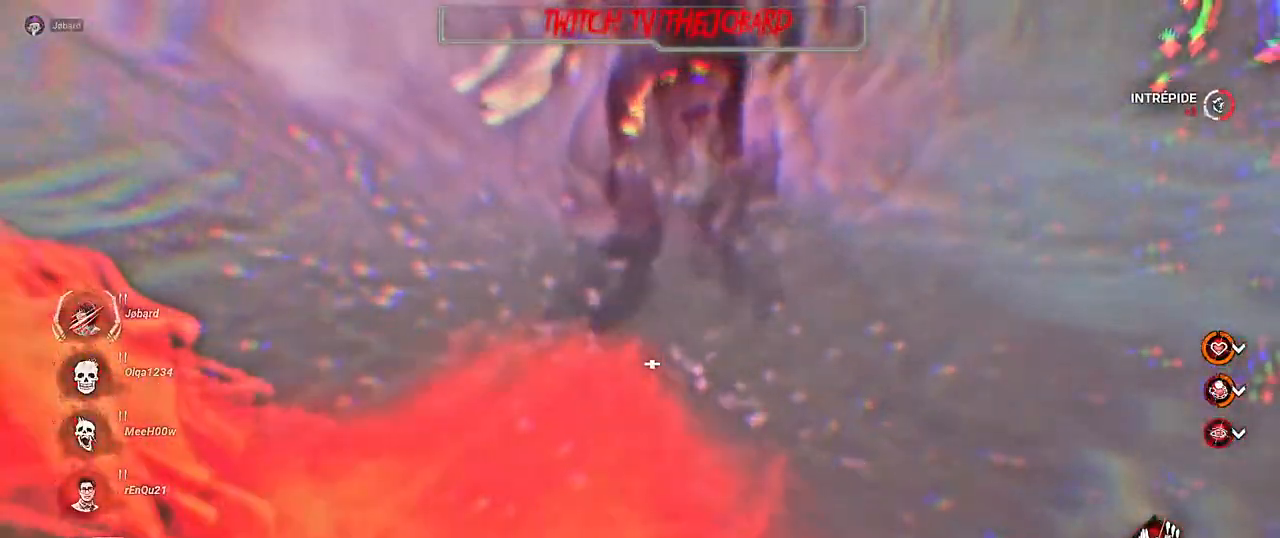
{"keys": ["shift"], "mouse": [], "events": []}
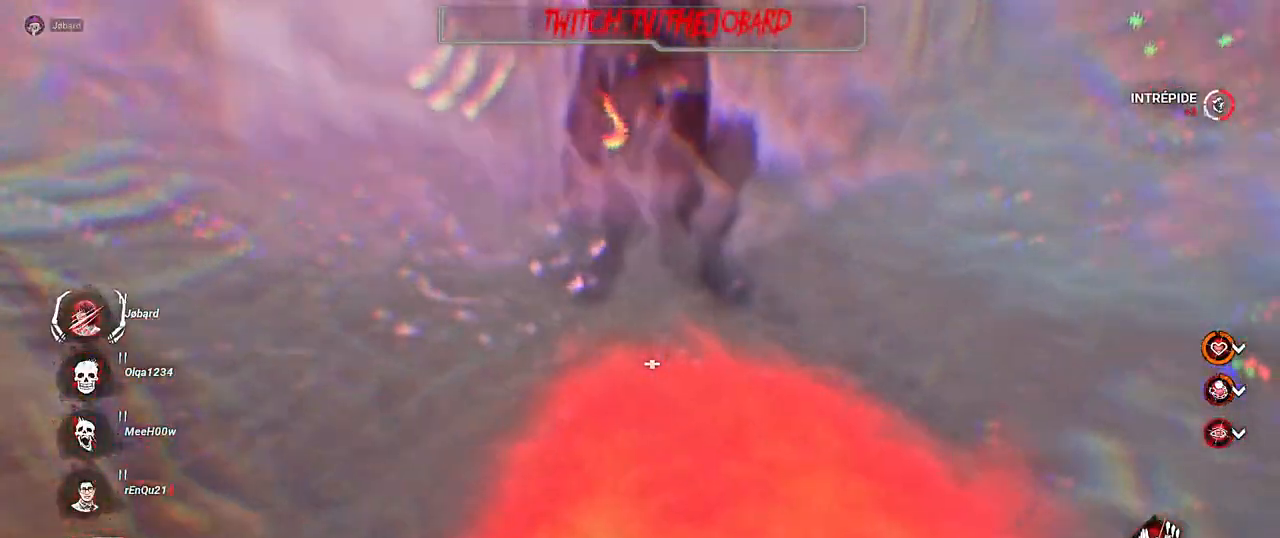
{"keys": ["shift"], "mouse": [], "events": []}
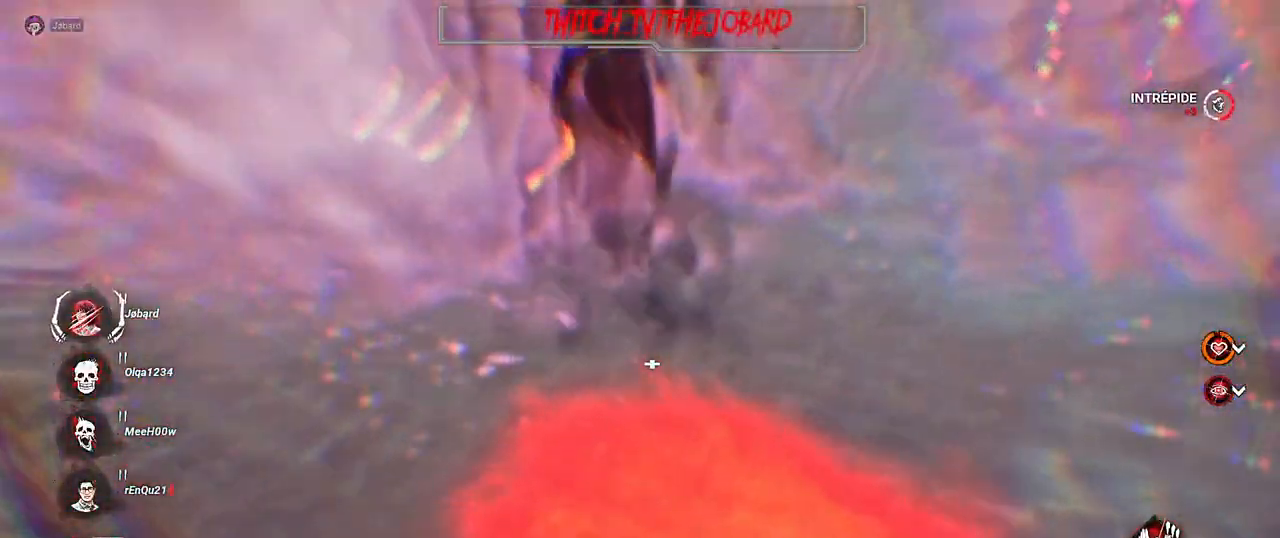
{"keys": ["shift"], "mouse": [], "events": []}
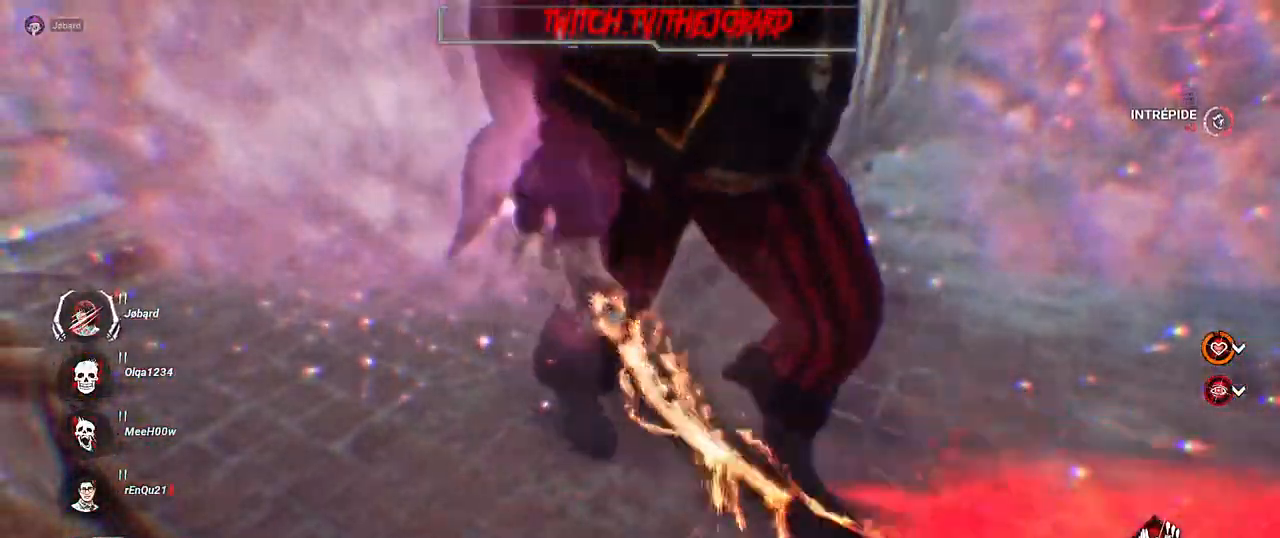
{"keys": ["shift"], "mouse": [], "events": []}
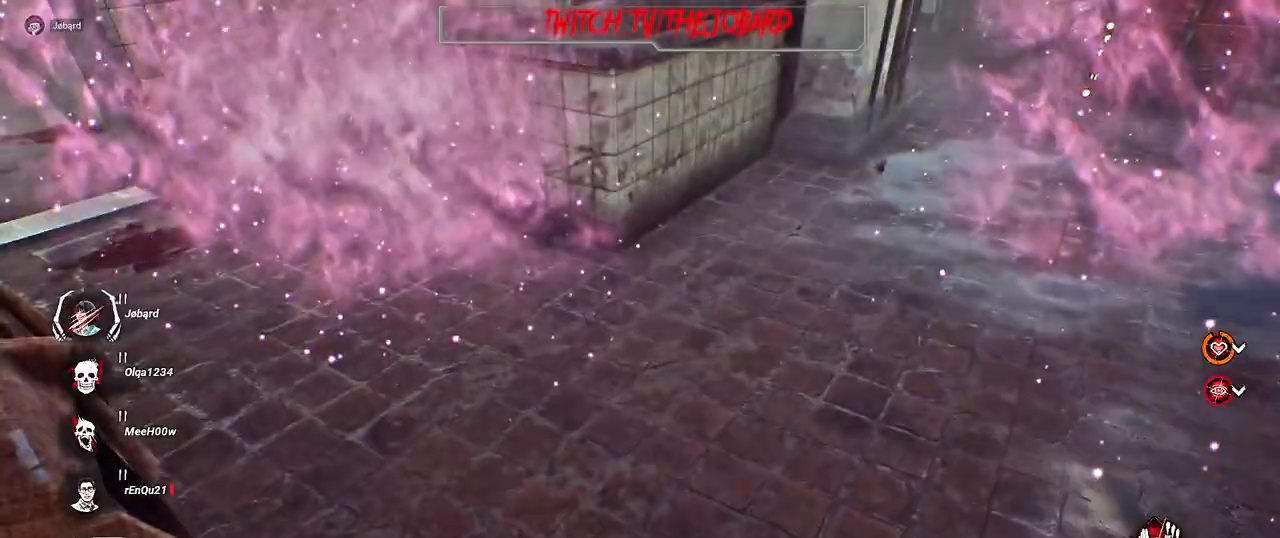
{"keys": ["shift"], "mouse": [], "events": []}
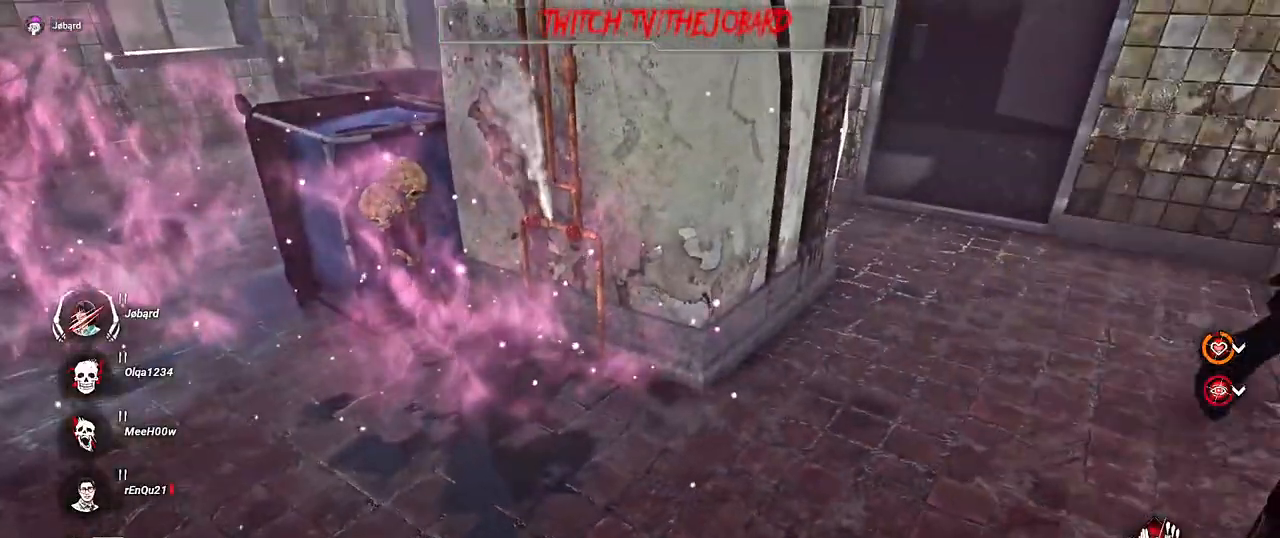
{"keys": ["shift"], "mouse": [], "events": []}
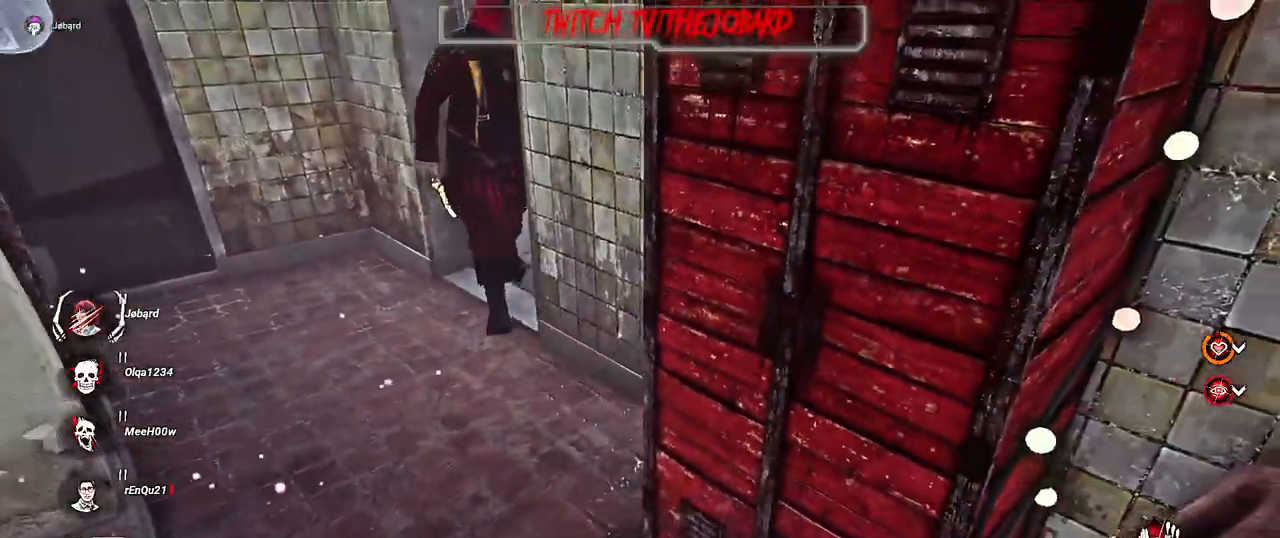
{"keys": ["shift"], "mouse": [], "events": []}
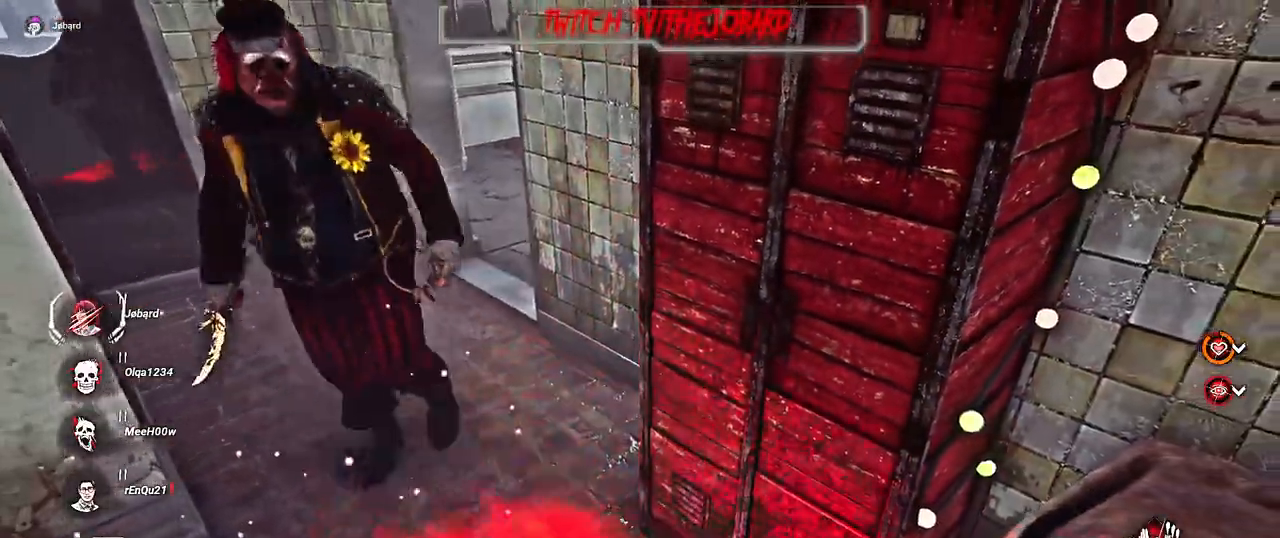
{"keys": ["shift"], "mouse": [], "events": []}
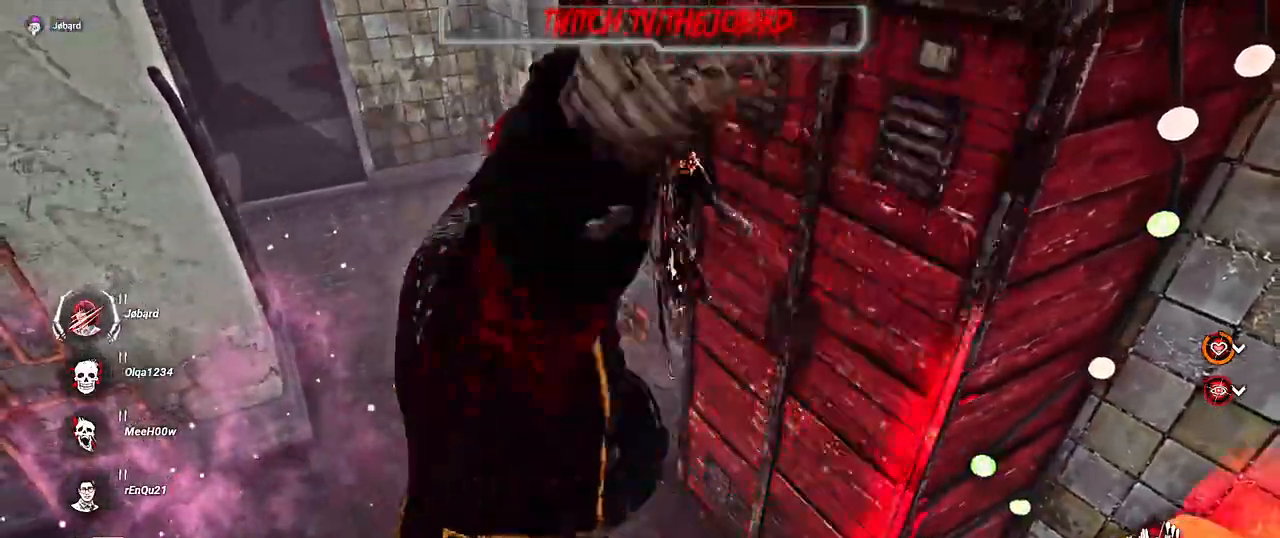
{"keys": ["shift"], "mouse": [], "events": []}
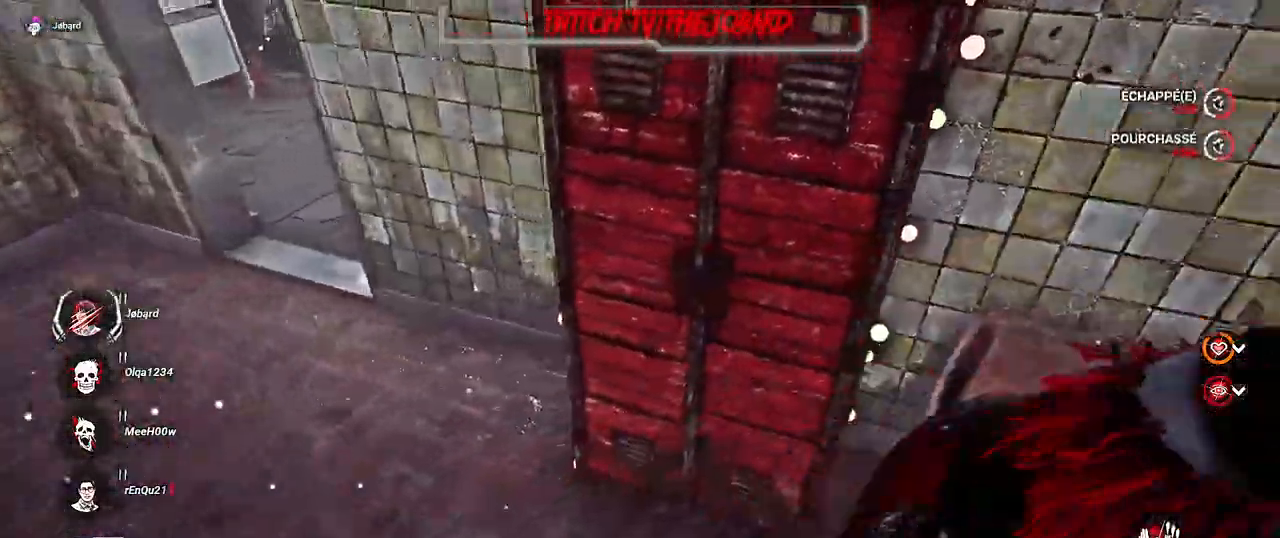
{"keys": ["shift"], "mouse": [], "events": []}
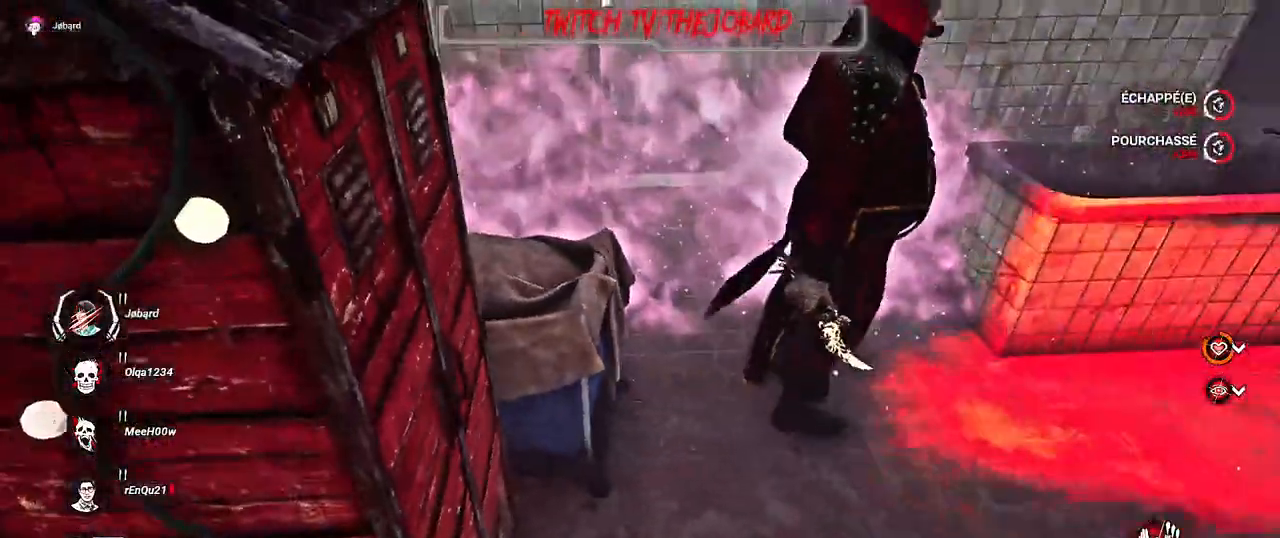
{"keys": ["shift"], "mouse": [], "events": []}
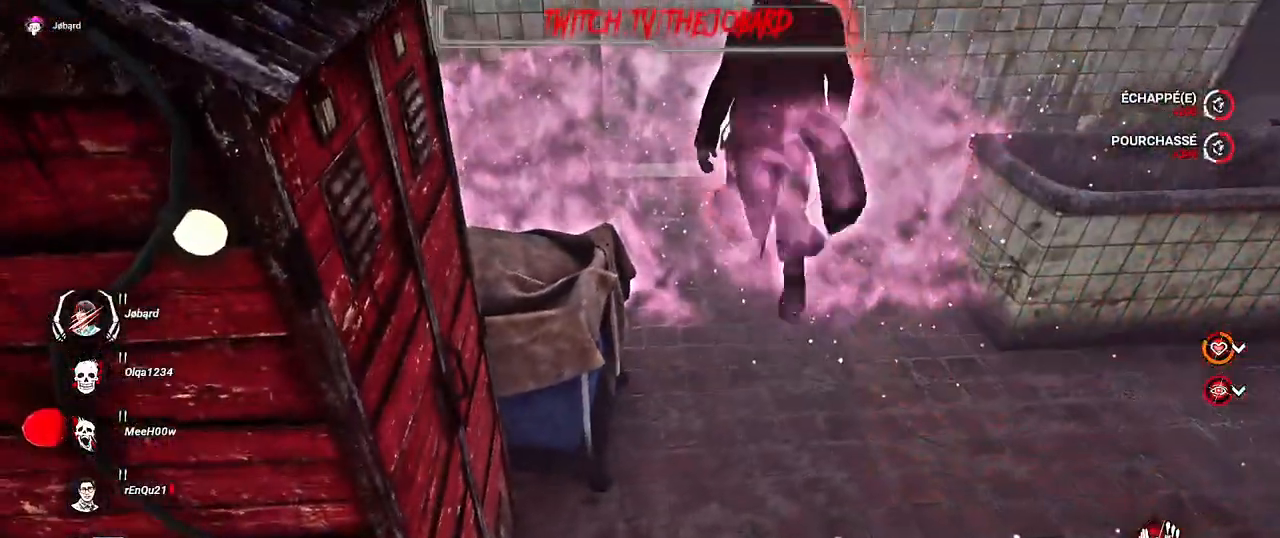
{"keys": ["shift"], "mouse": [], "events": [[67, "space", "down"], [167, "space", "up"], [250, "space", "down"], [317, "space", "up"]]}
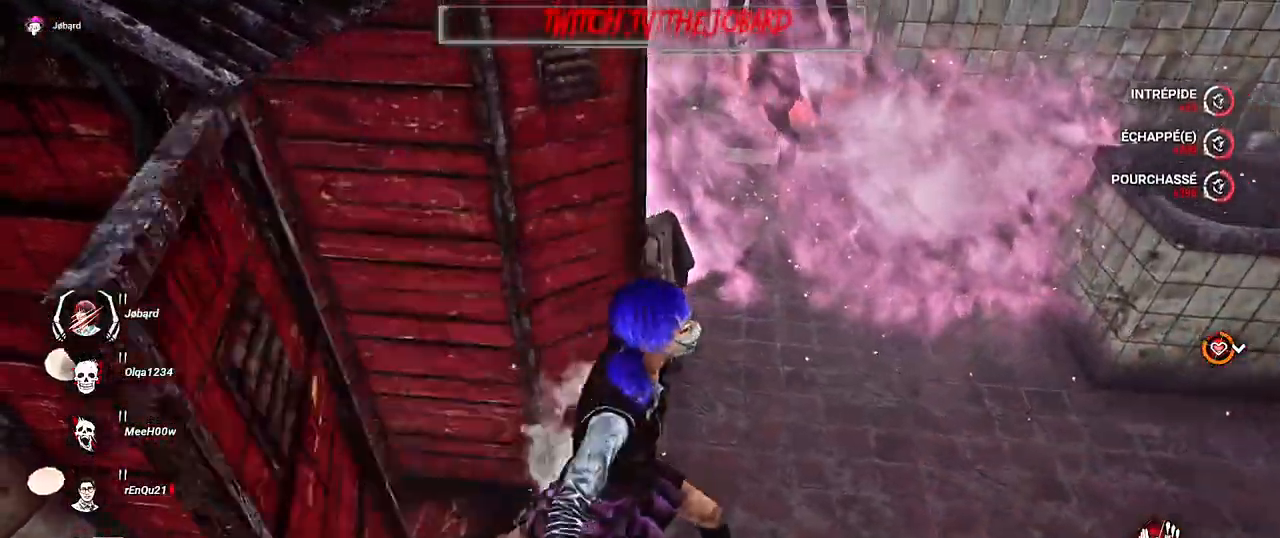
{"keys": ["q", "s", "shift"], "mouse": [], "events": [[34, "s", "down"], [200, "q", "down"]]}
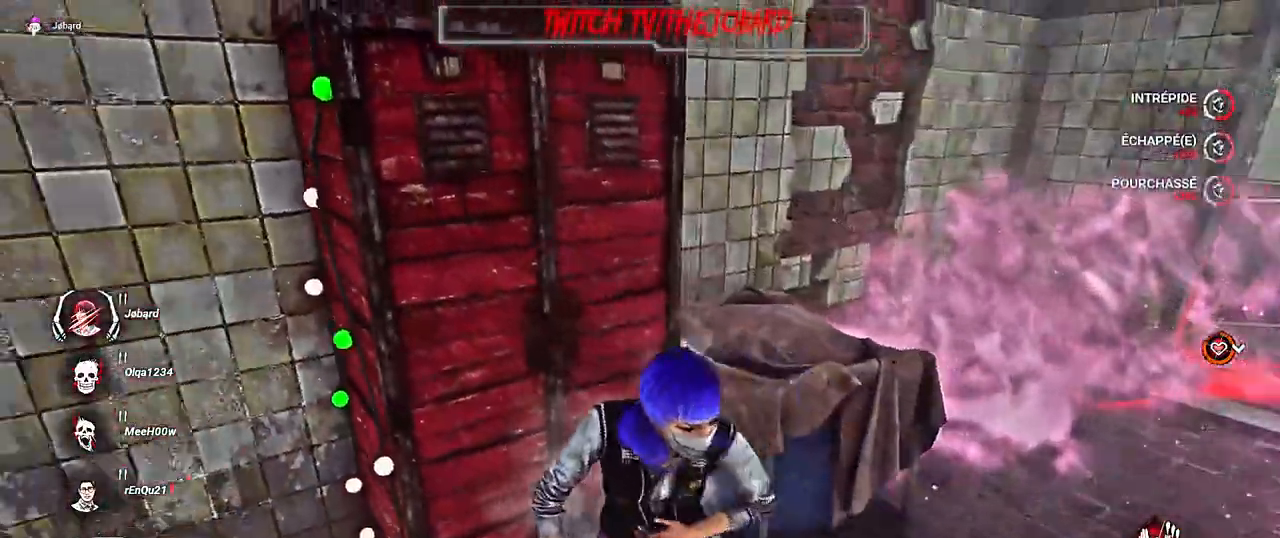
{"keys": ["q", "shift", "z"], "mouse": [], "events": [[17, "s", "up"], [250, "z", "down"]]}
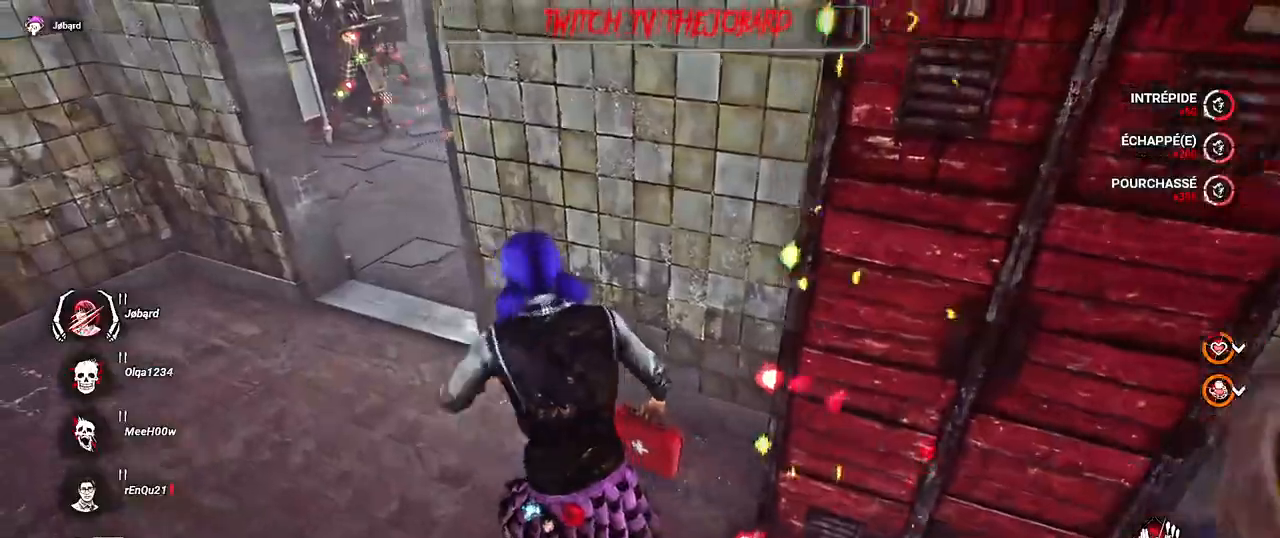
{"keys": ["shift", "z"], "mouse": [], "events": [[334, "q", "up"]]}
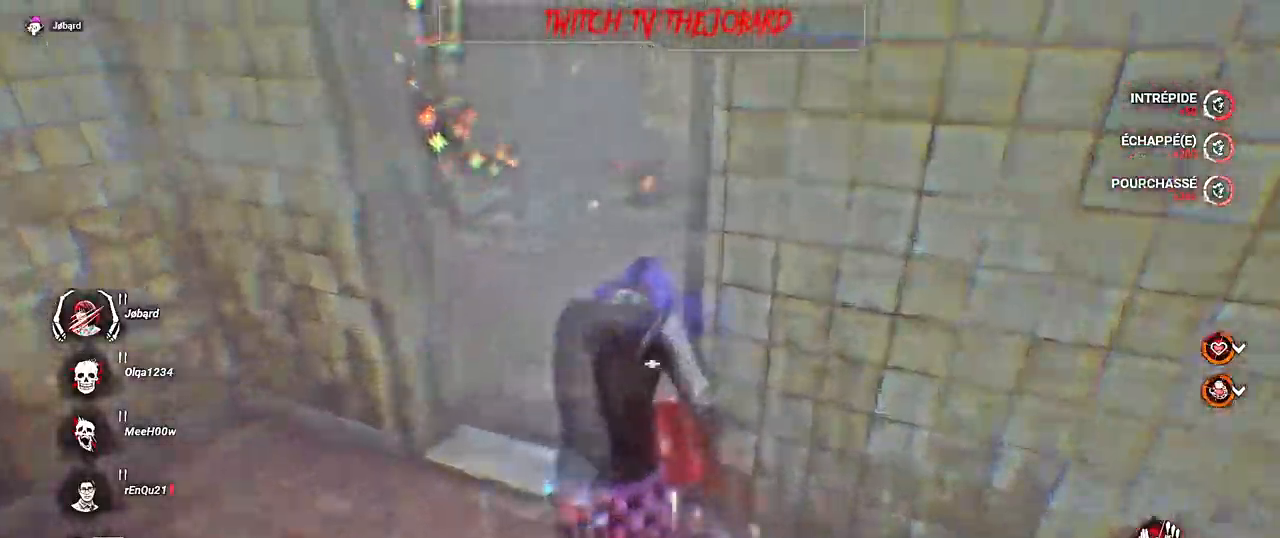
{"keys": ["q", "shift", "z"], "mouse": [], "events": [[500, "q", "down"]]}
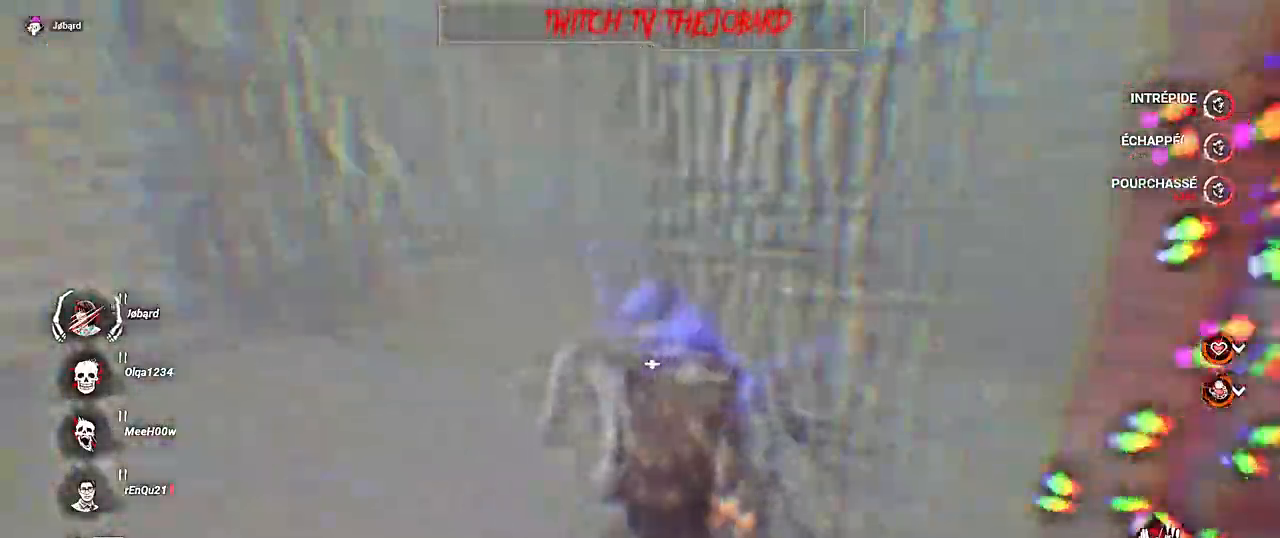
{"keys": ["q", "shift"], "mouse": [], "events": [[484, "z", "up"]]}
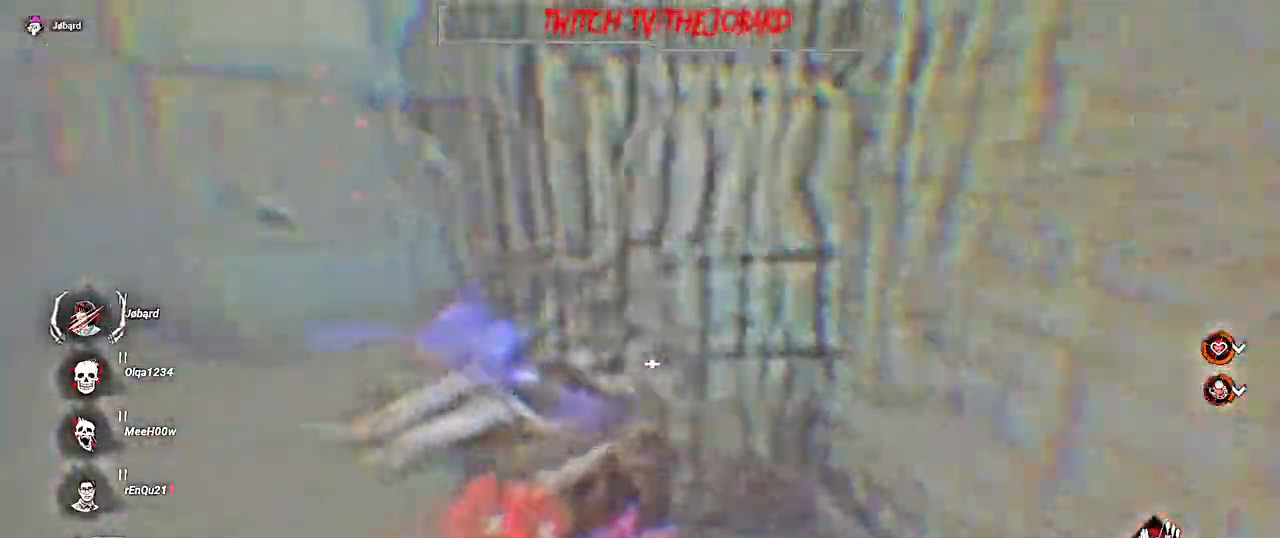
{"keys": ["q", "shift", "z"], "mouse": [], "events": [[367, "z", "down"]]}
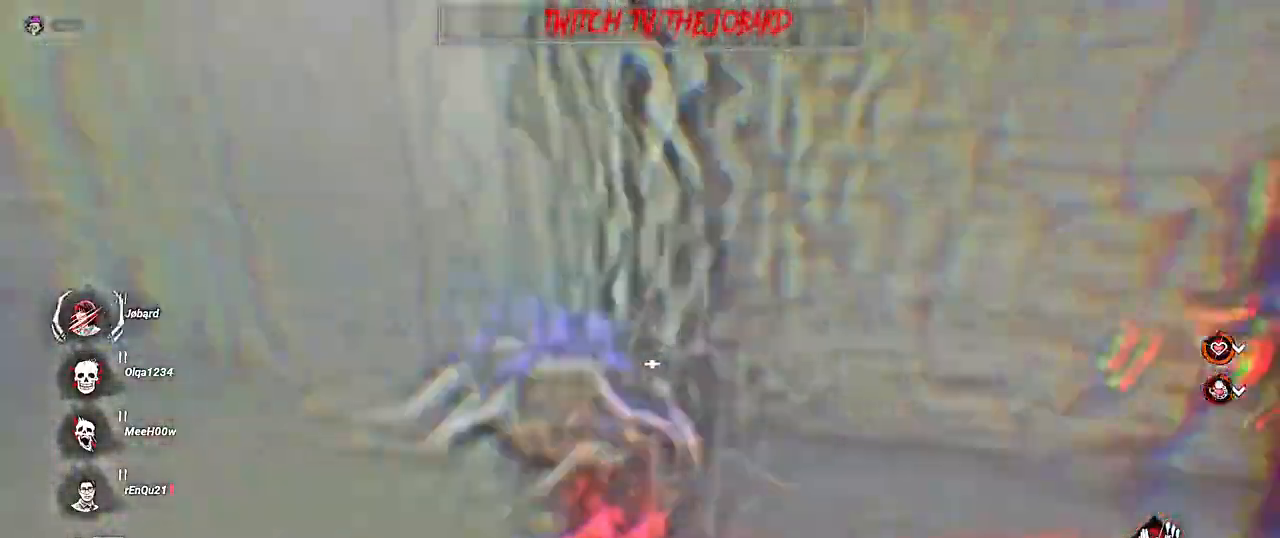
{"keys": ["q", "shift", "z"], "mouse": [], "events": []}
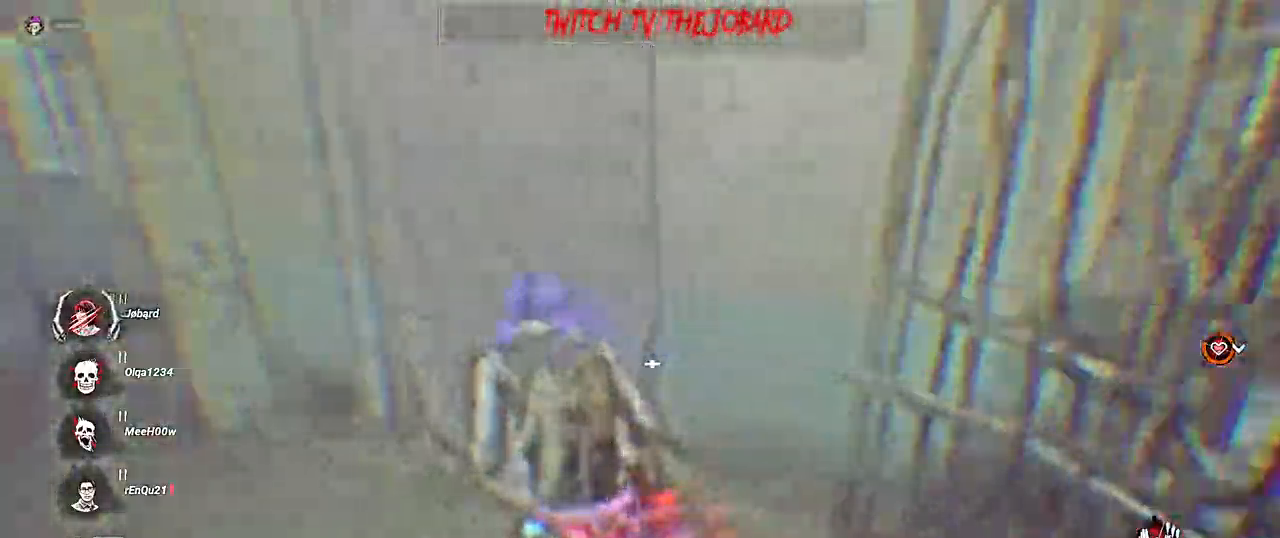
{"keys": ["q", "shift", "z"], "mouse": [], "events": []}
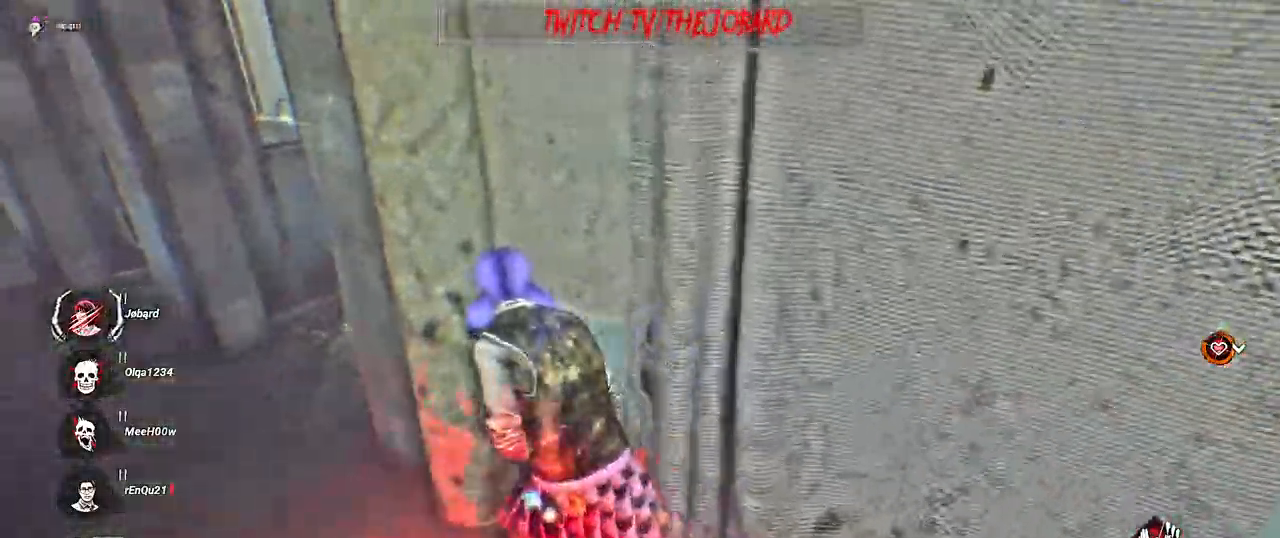
{"keys": ["shift", "z"], "mouse": [], "events": [[400, "q", "up"]]}
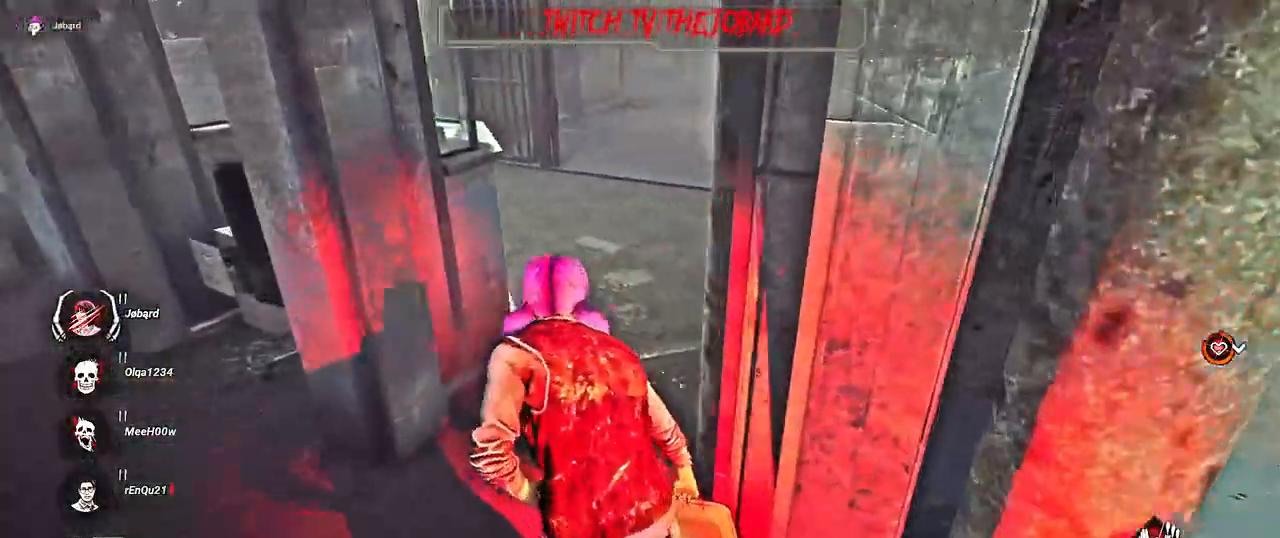
{"keys": ["q", "shift", "z"], "mouse": [], "events": [[400, "q", "down"]]}
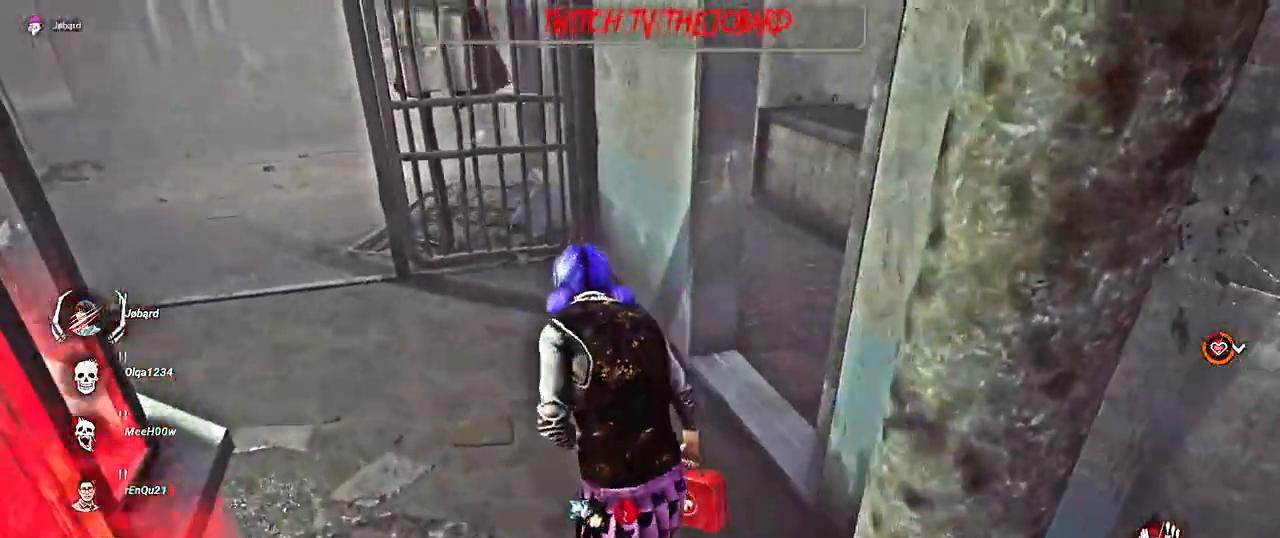
{"keys": ["shift", "z"], "mouse": [], "events": [[17, "q", "up"]]}